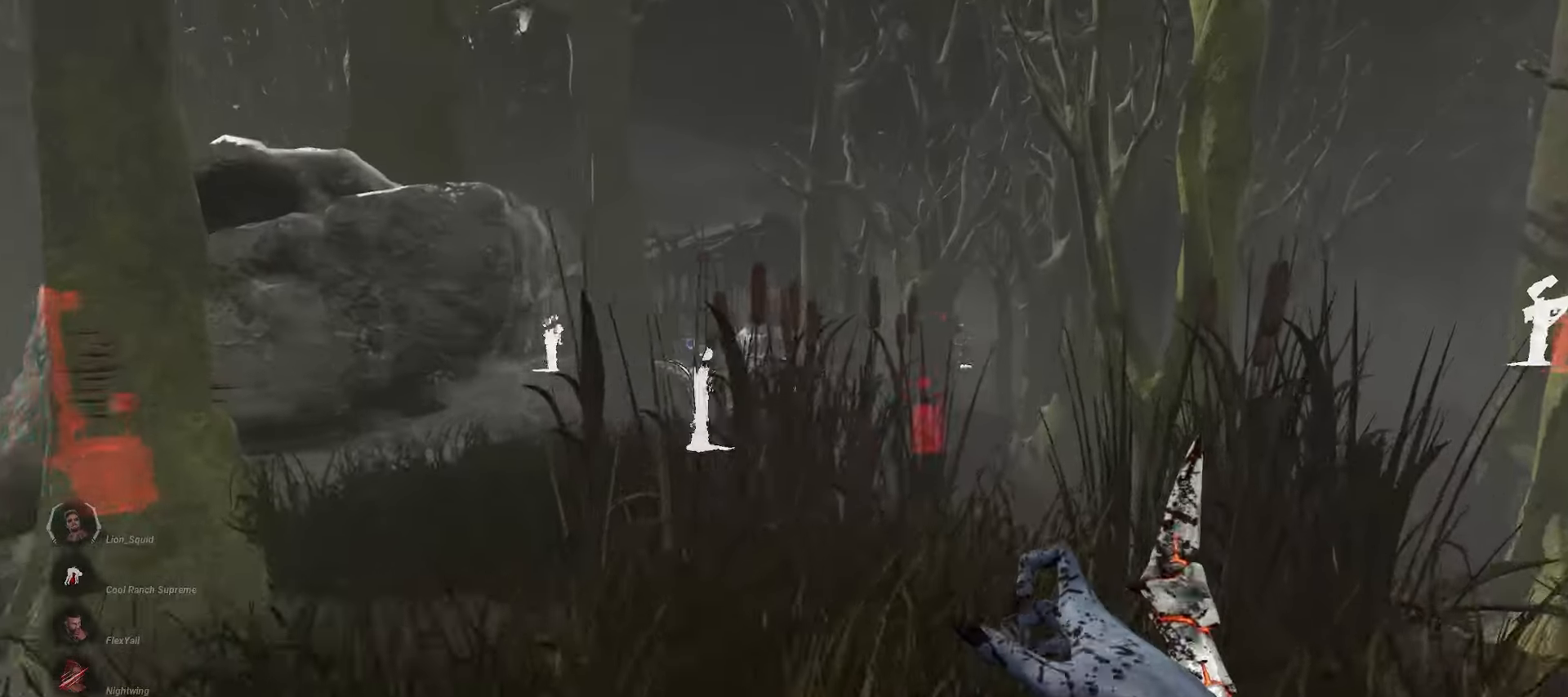
Gameplay with keyboard and mouse; each line is a JSON object with the keys and mouse buttons held at the frame after it. "events" lists presses ("down") and releases ("up") of "a", "ctrl", "d", "e", "q", "s", "shift", "space", "w", "mouse_left", "mouse_wheel", "mouse_right", "mouse_mb4" and "mouse_mb5" between this image and that frame as [ms after this image, input, new state], when the widget could be followed in between. "mouse_left", "mouse_wheel", "mouse_right", "mouse_mb4", "mouse_mb5" = the "left", "wheel", "right", "mb4", "mb5" buttons of the "mouse" list. No other keys are recorded. "wheel" means that the mouse wheel is clicked or scrolled. Mouse movement is not recorded.
{"keys": ["w"], "mouse": [], "events": []}
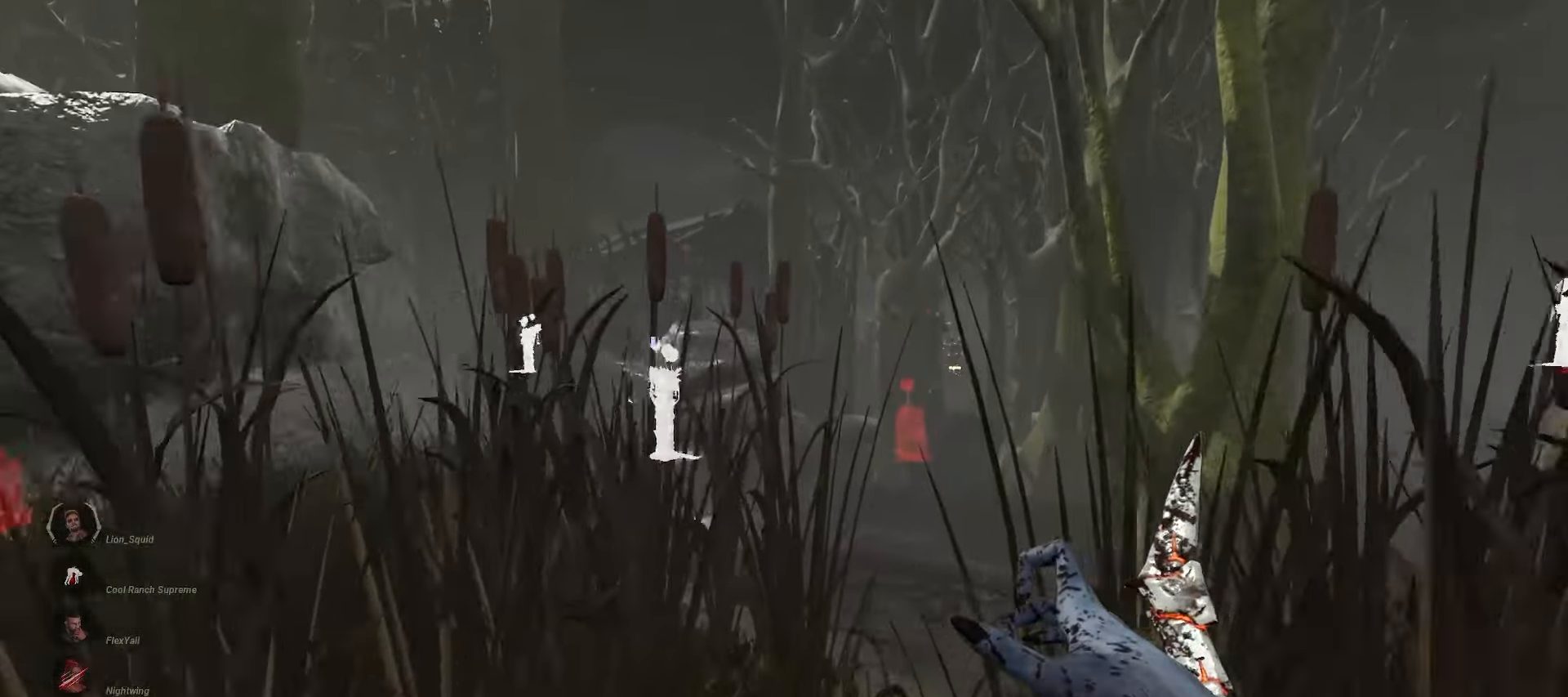
{"keys": ["w"], "mouse": [], "events": []}
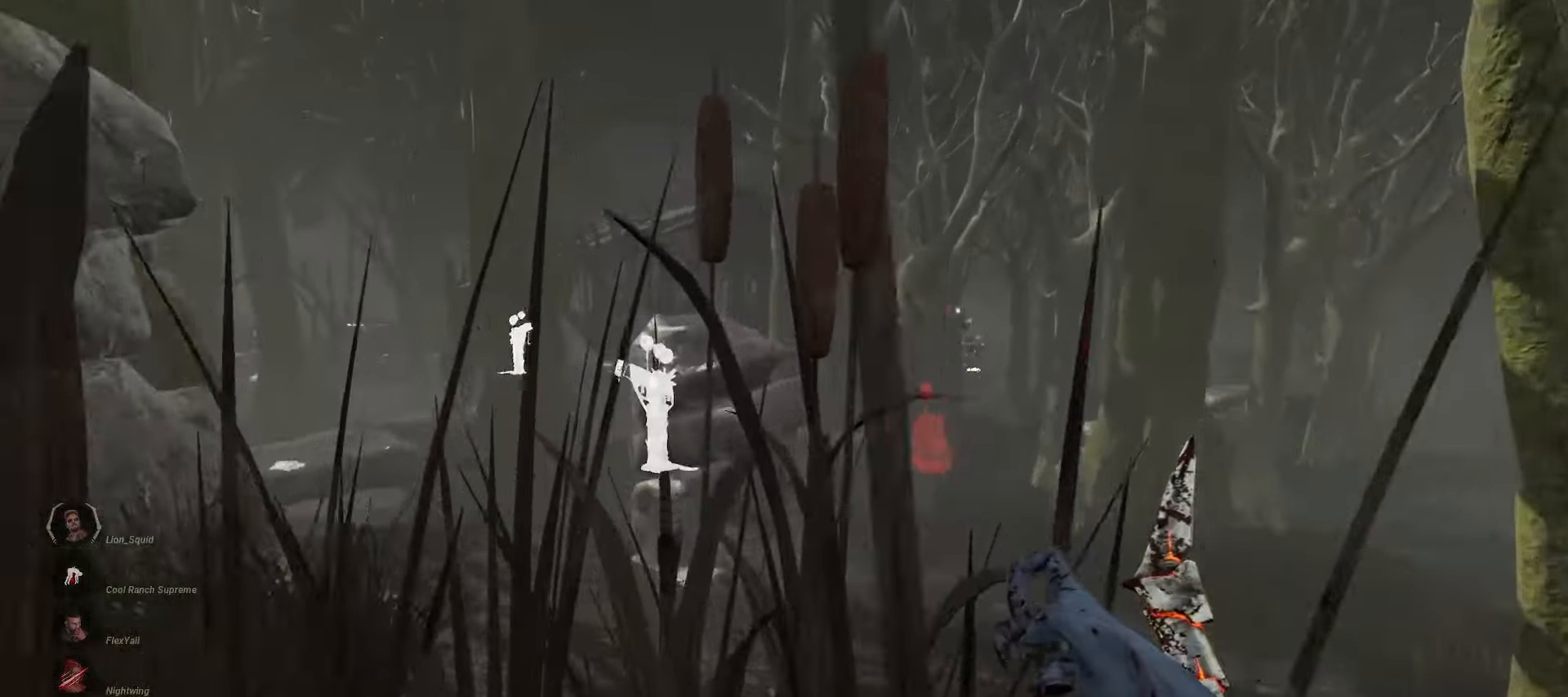
{"keys": ["a", "w"], "mouse": [], "events": [[367, "a", "down"]]}
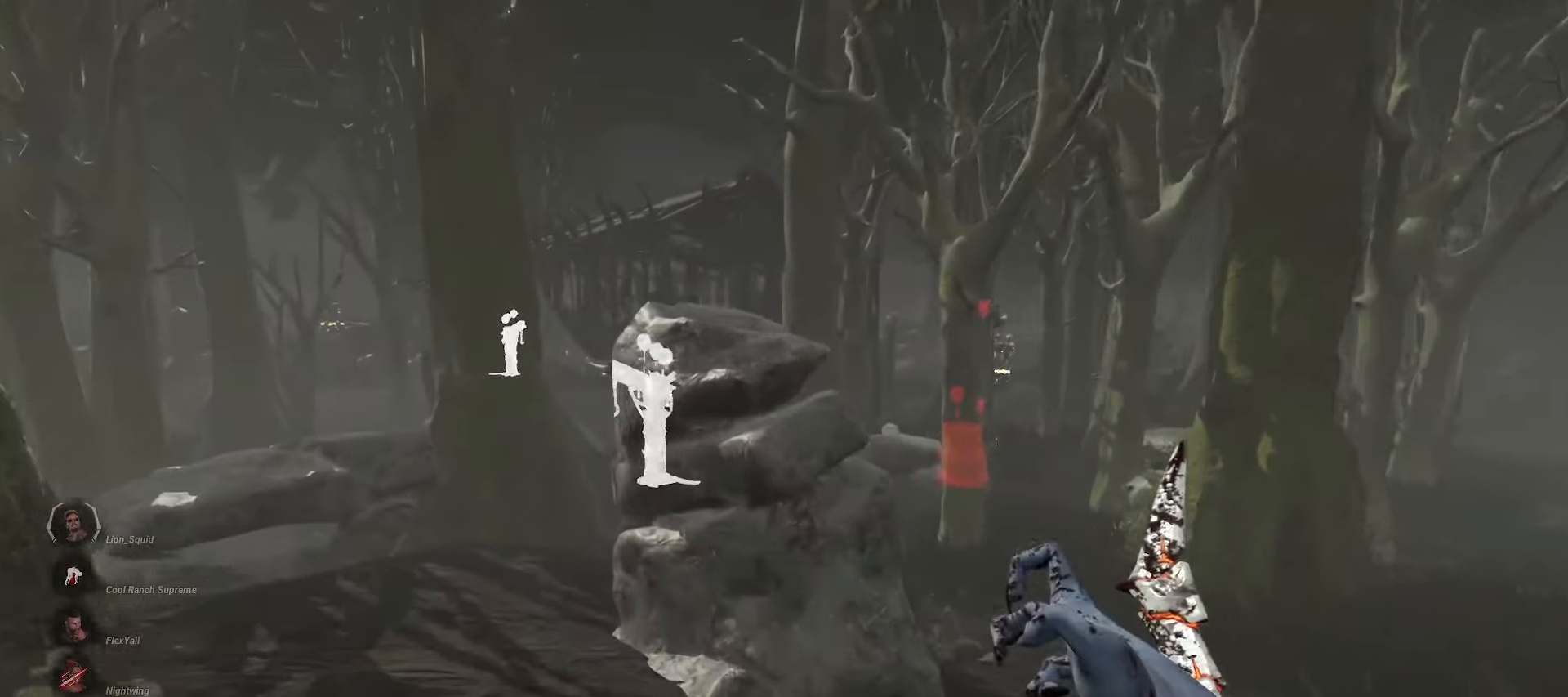
{"keys": ["a", "w"], "mouse": [], "events": []}
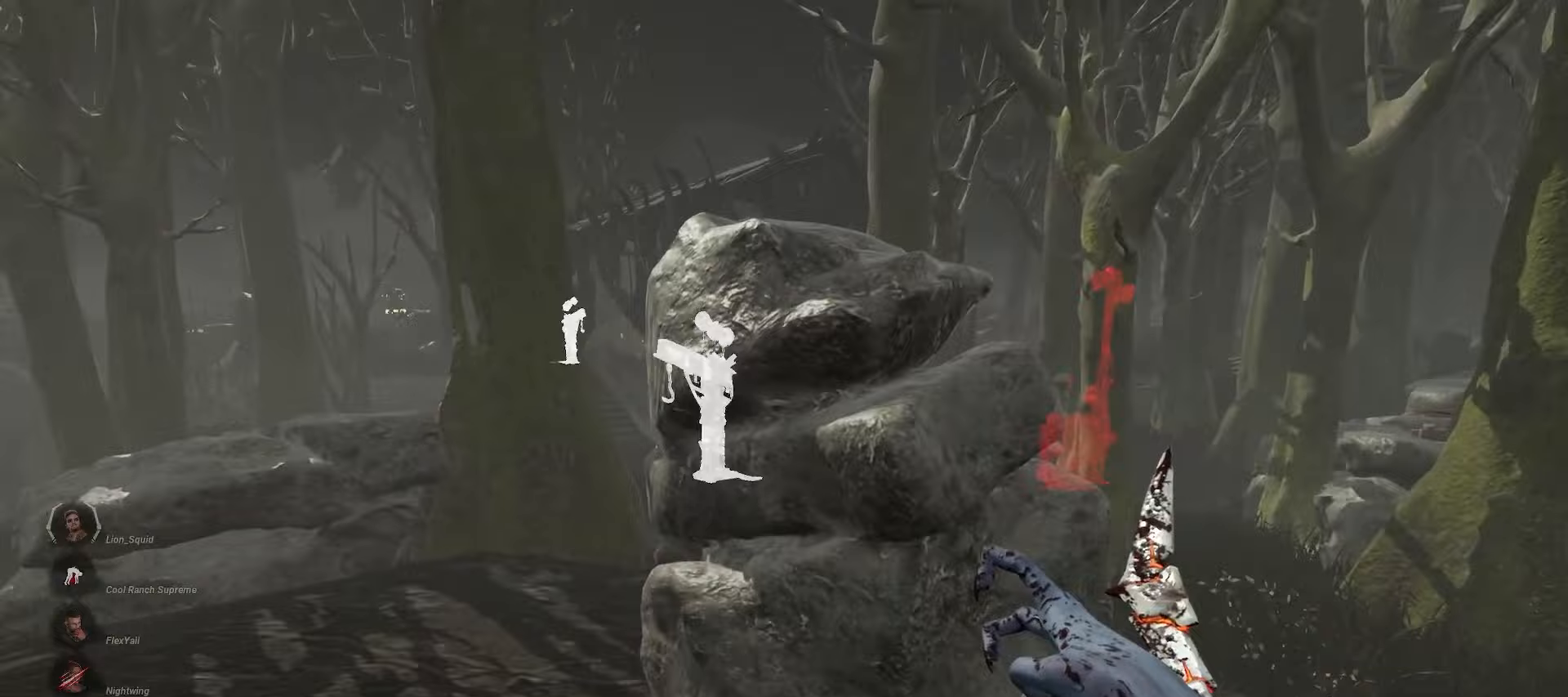
{"keys": ["a", "w"], "mouse": [], "events": []}
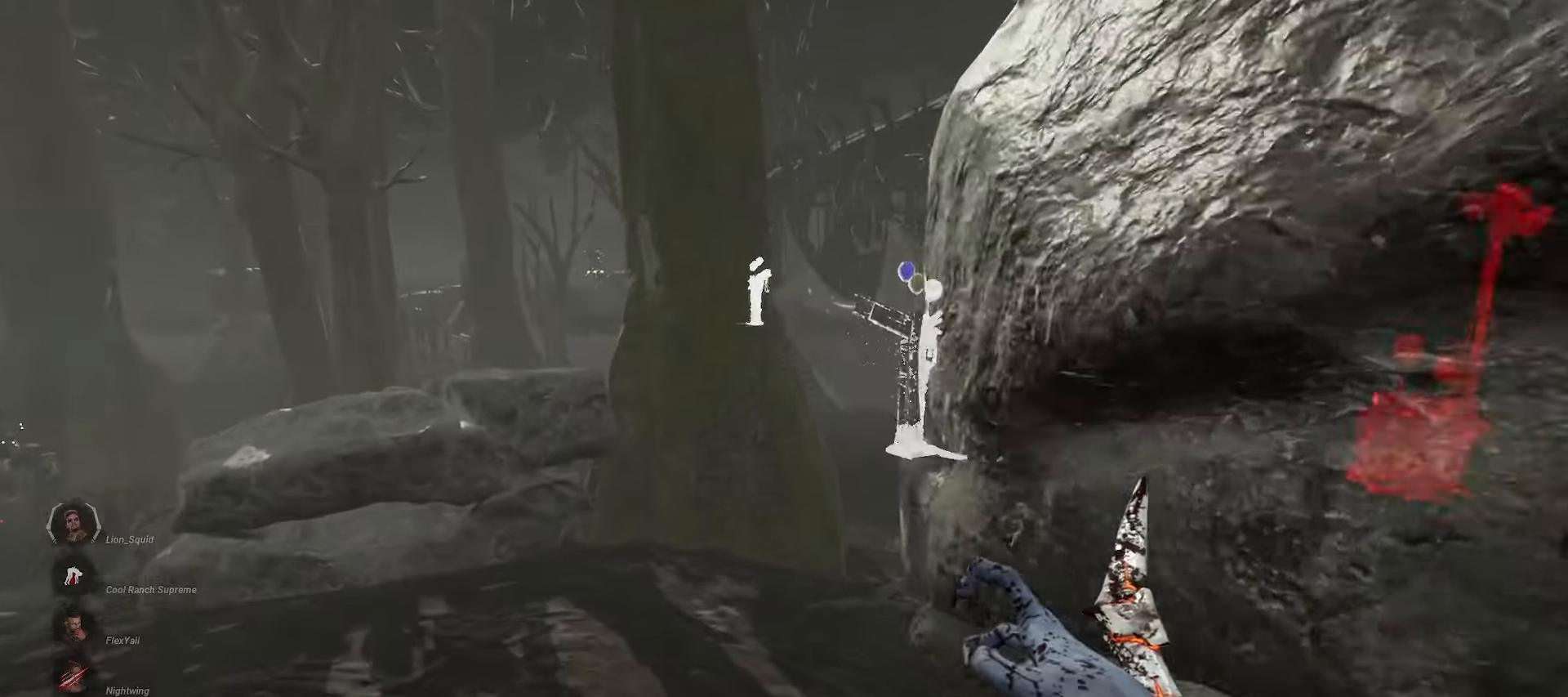
{"keys": ["d", "w"], "mouse": [], "events": [[100, "a", "up"], [283, "d", "down"]]}
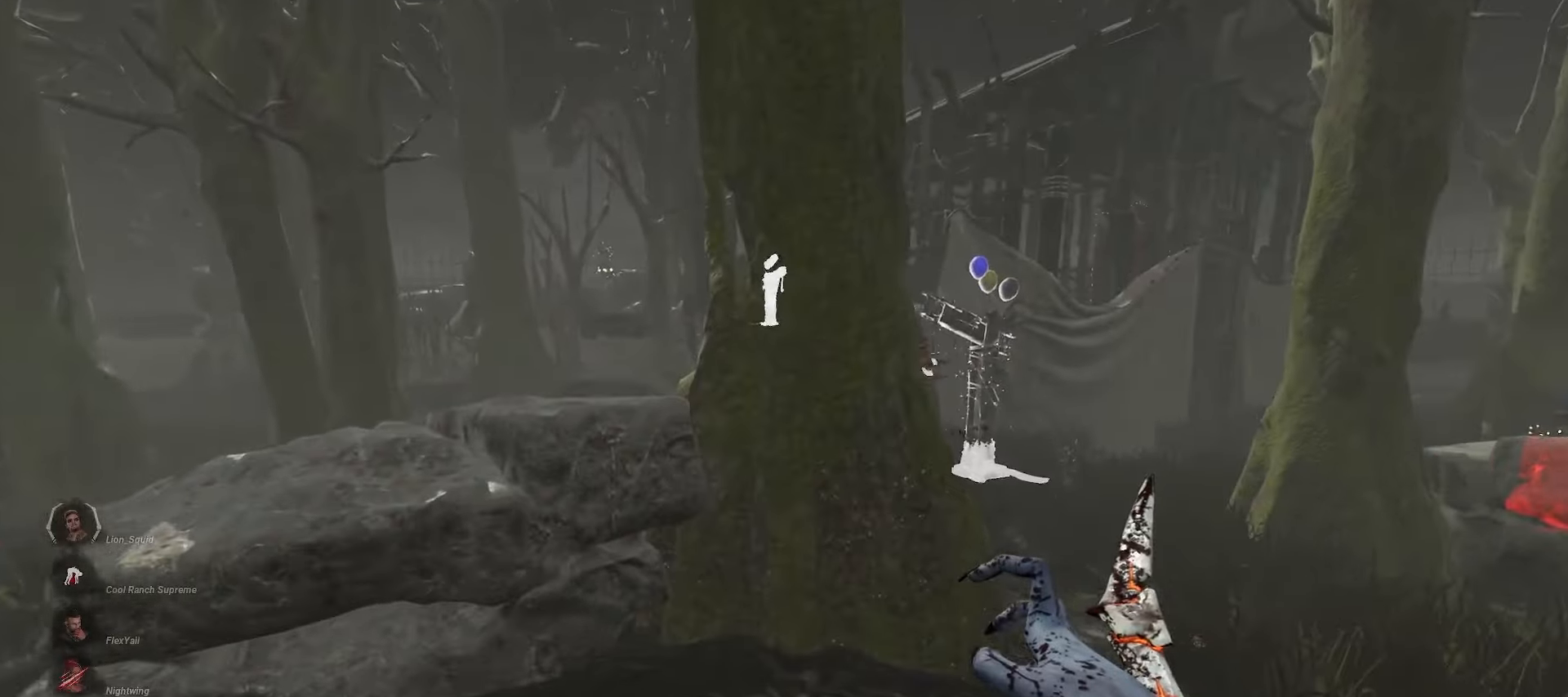
{"keys": ["d", "w"], "mouse": [], "events": []}
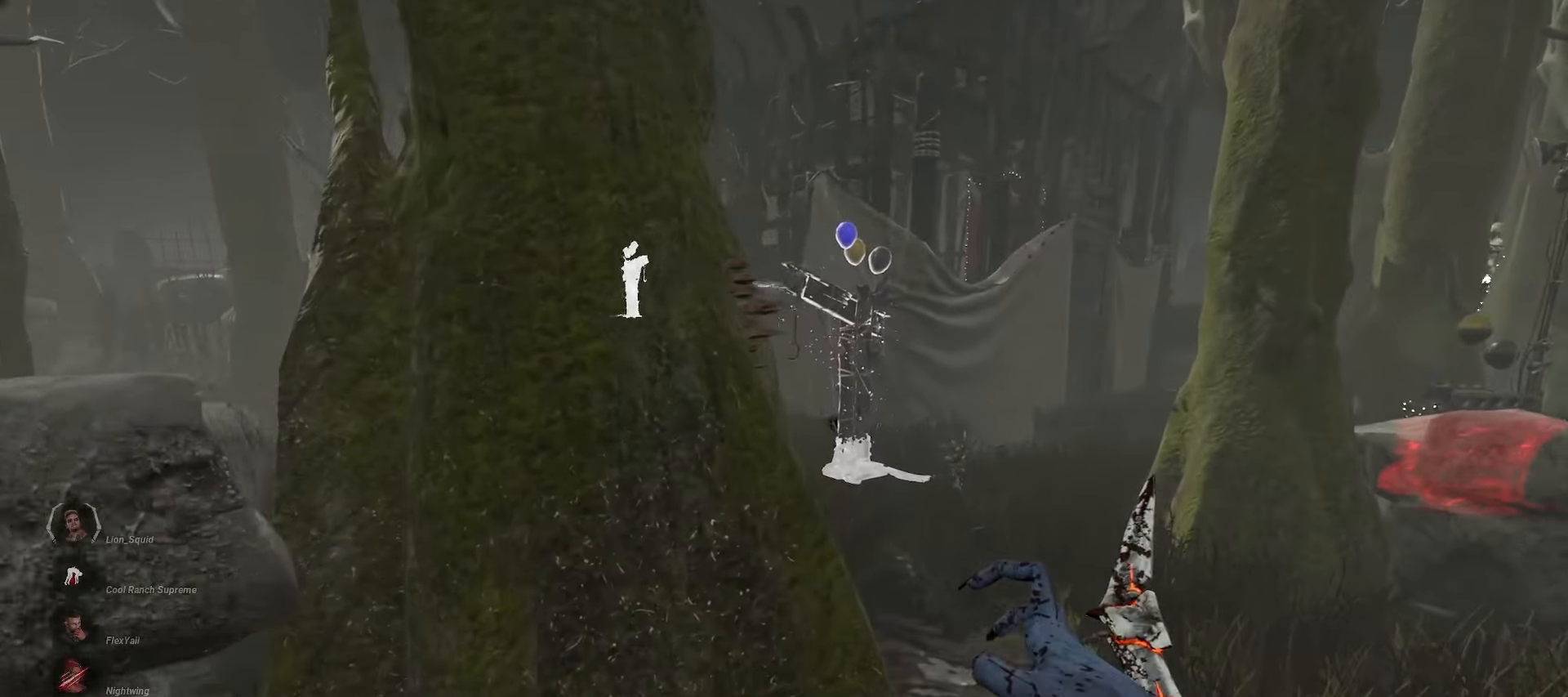
{"keys": ["w"], "mouse": [], "events": [[250, "d", "up"]]}
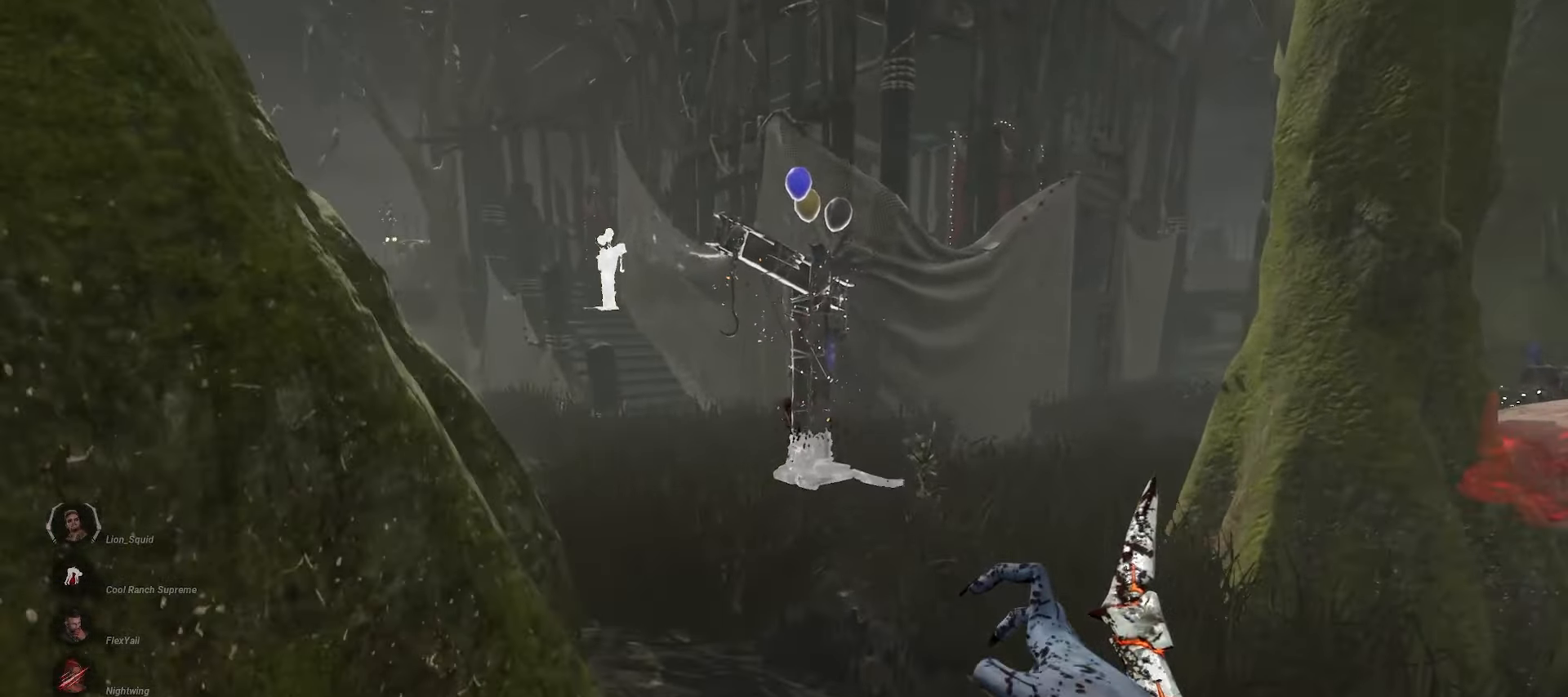
{"keys": ["a", "w"], "mouse": [], "events": [[417, "a", "down"]]}
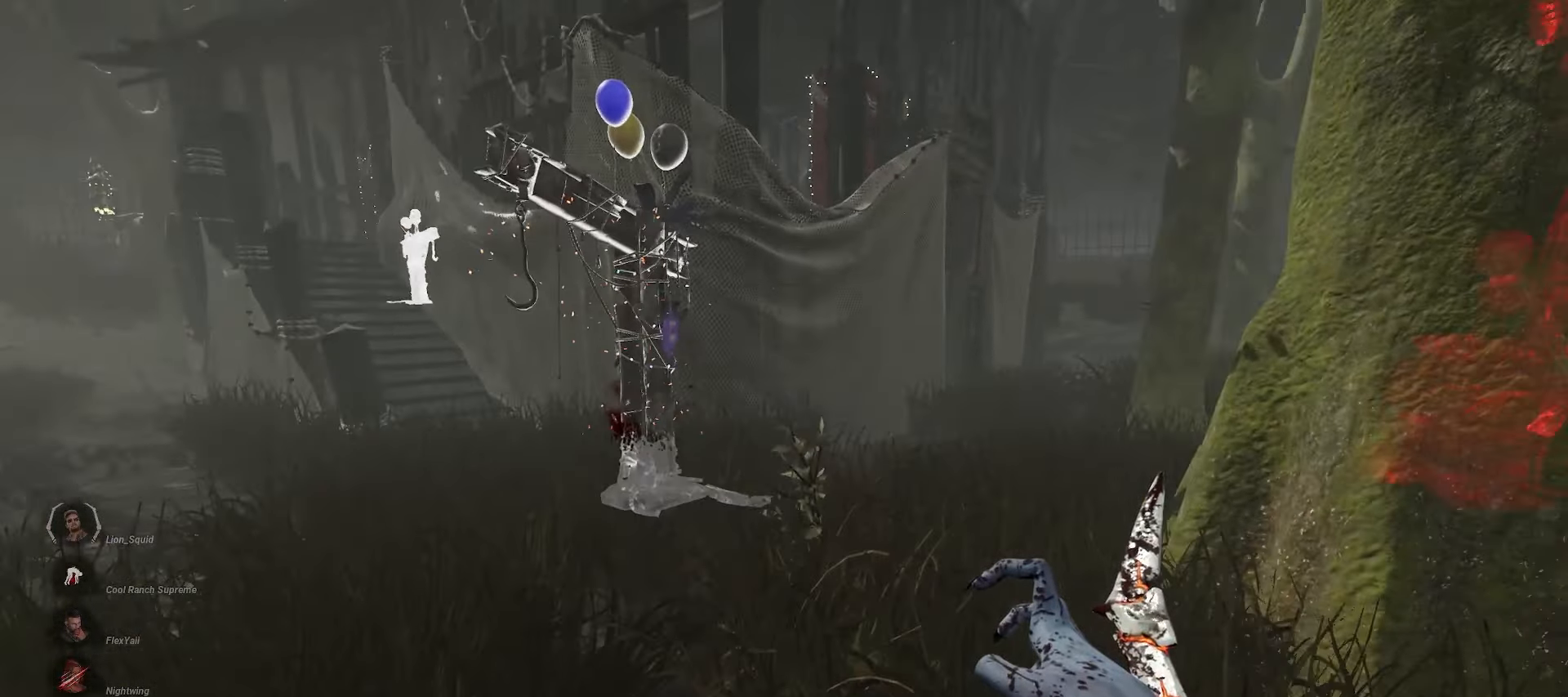
{"keys": ["a", "w"], "mouse": [], "events": []}
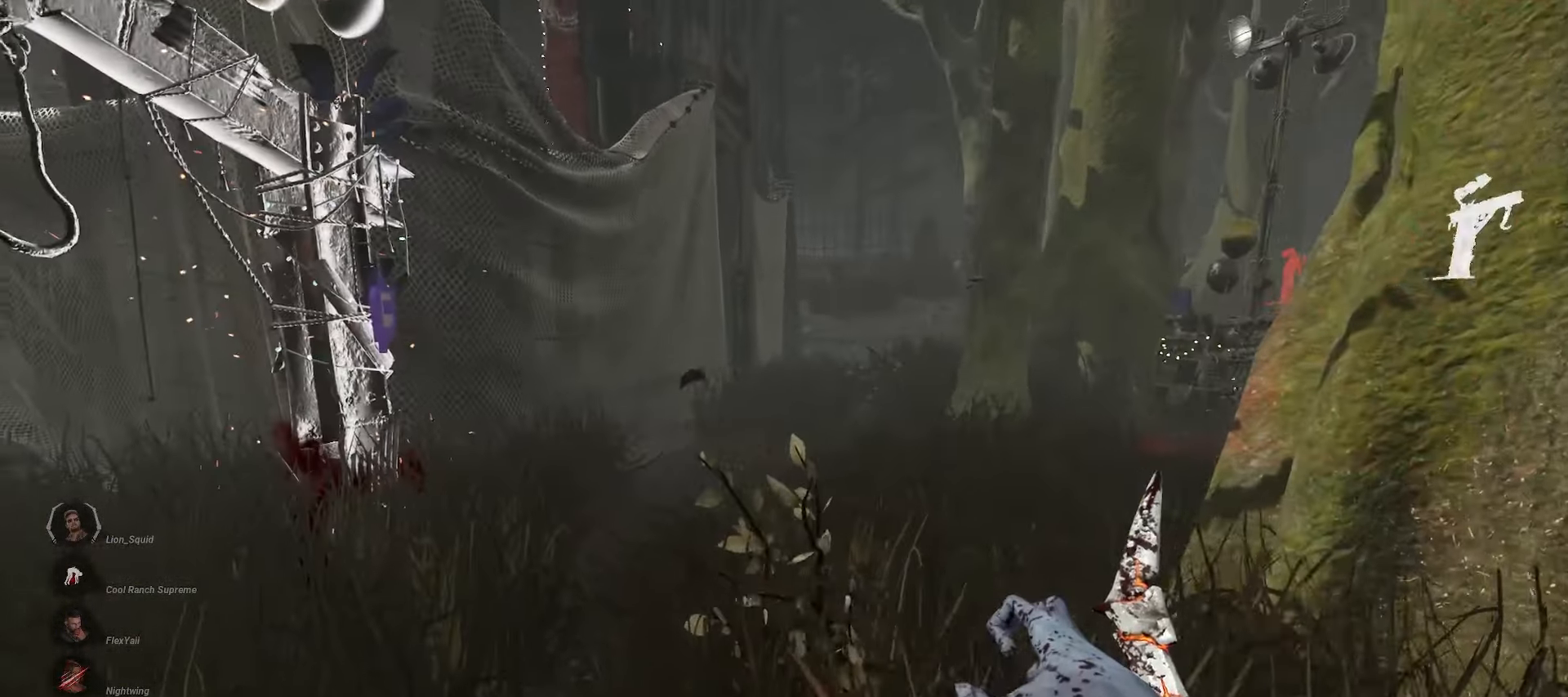
{"keys": ["a", "w"], "mouse": [], "events": []}
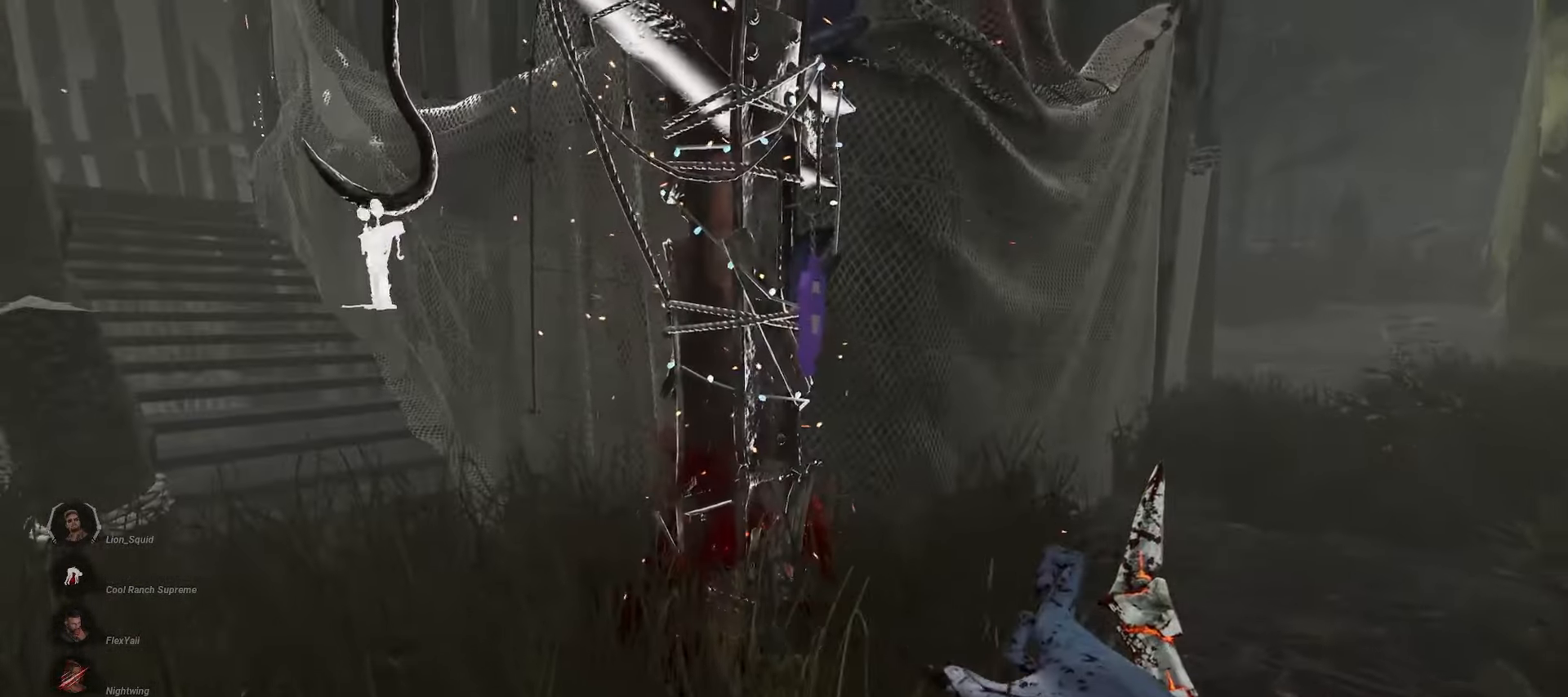
{"keys": [], "mouse": [], "events": [[250, "space", "down"], [267, "d", "down"], [350, "d", "up"], [367, "w", "up"], [383, "a", "up"], [383, "space", "up"]]}
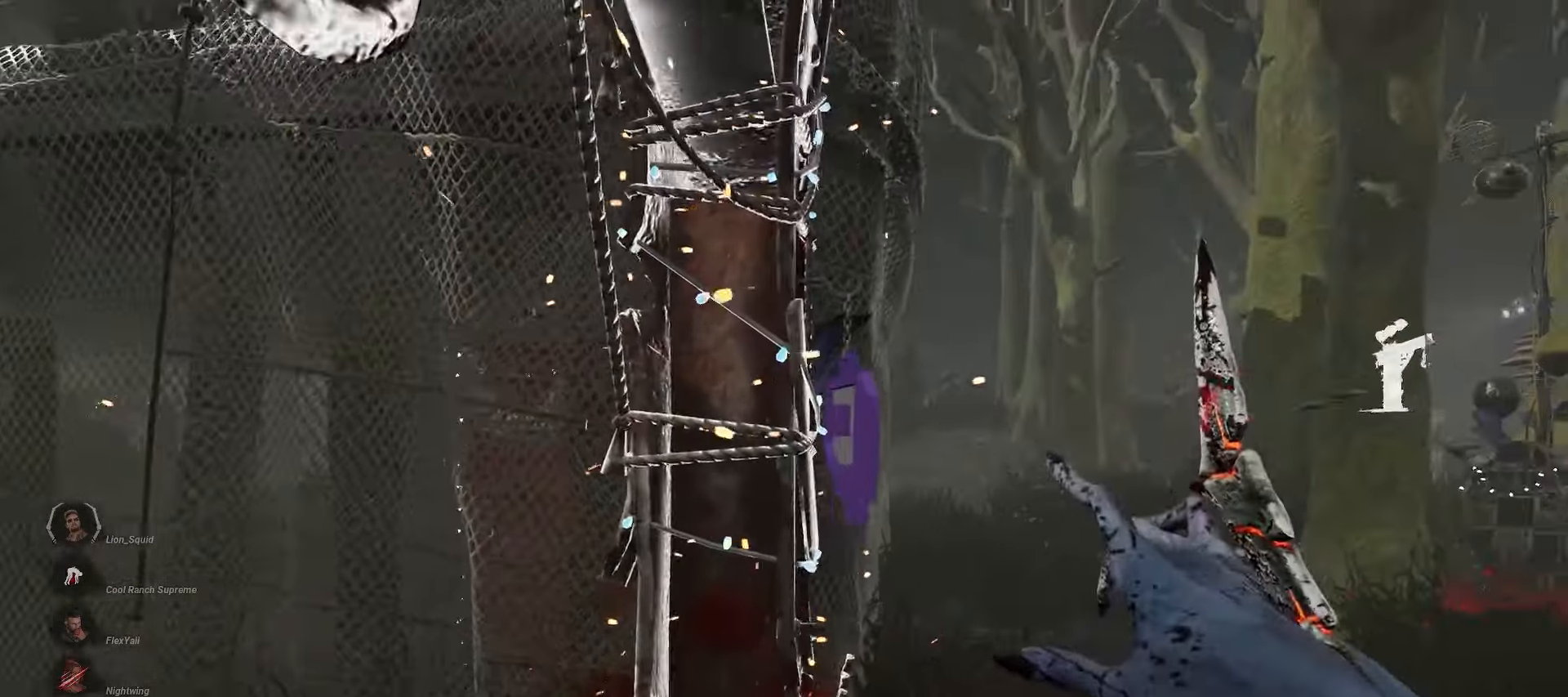
{"keys": [], "mouse": [], "events": []}
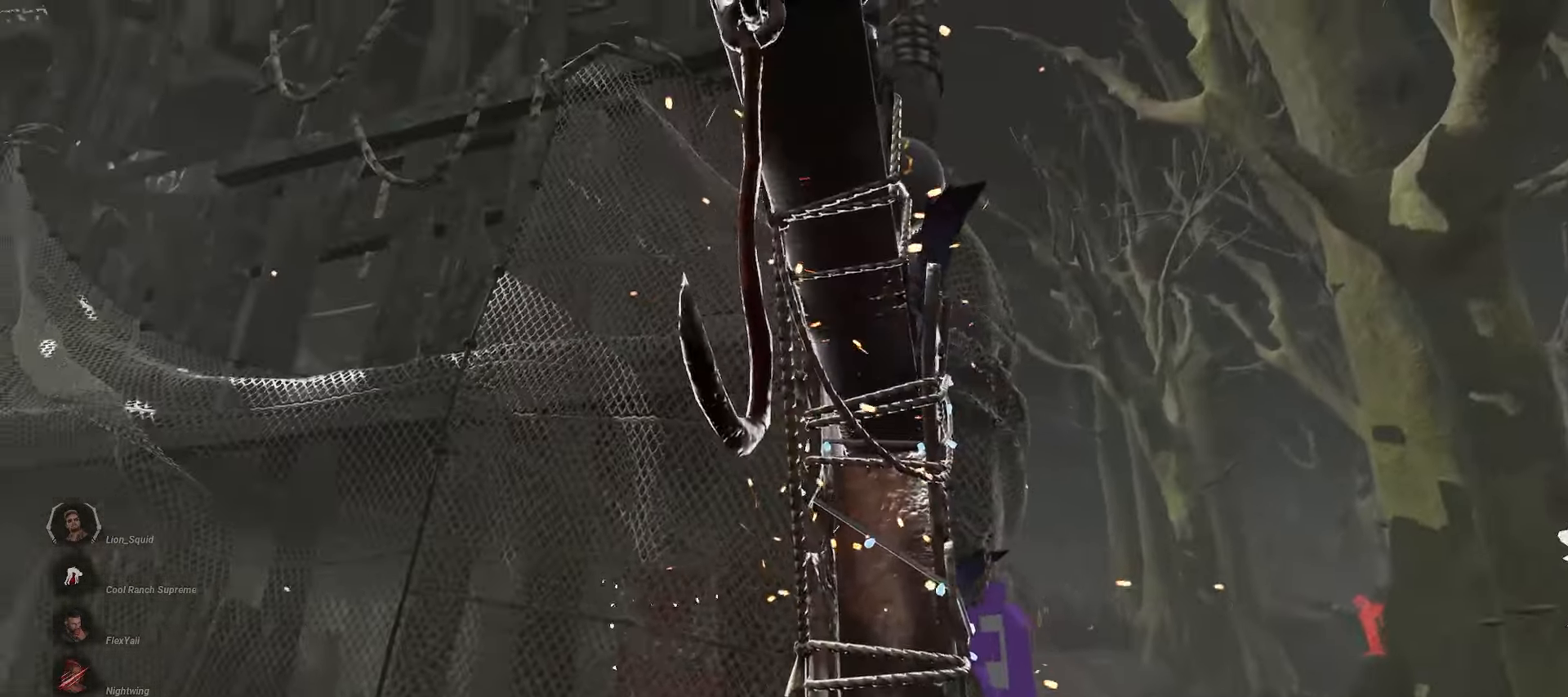
{"keys": [], "mouse": [], "events": []}
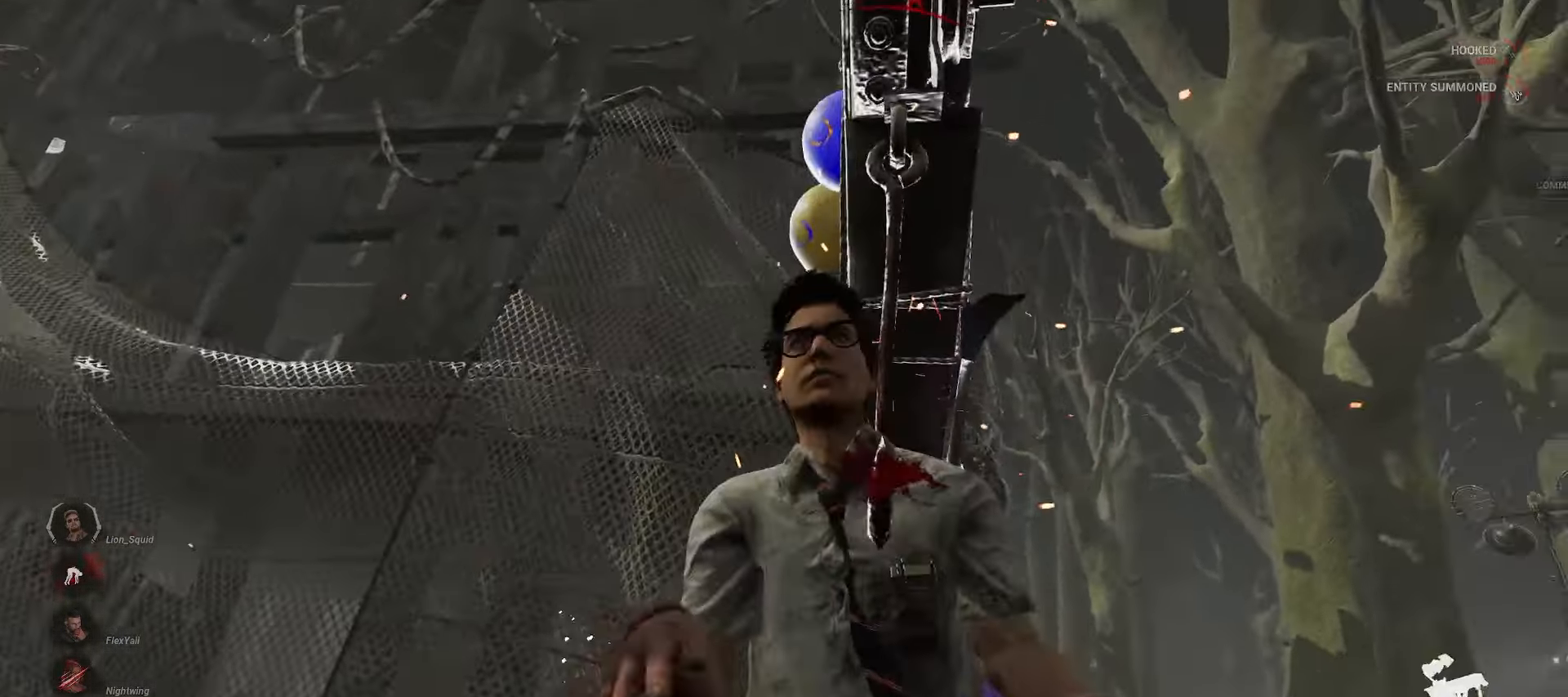
{"keys": [], "mouse": [], "events": []}
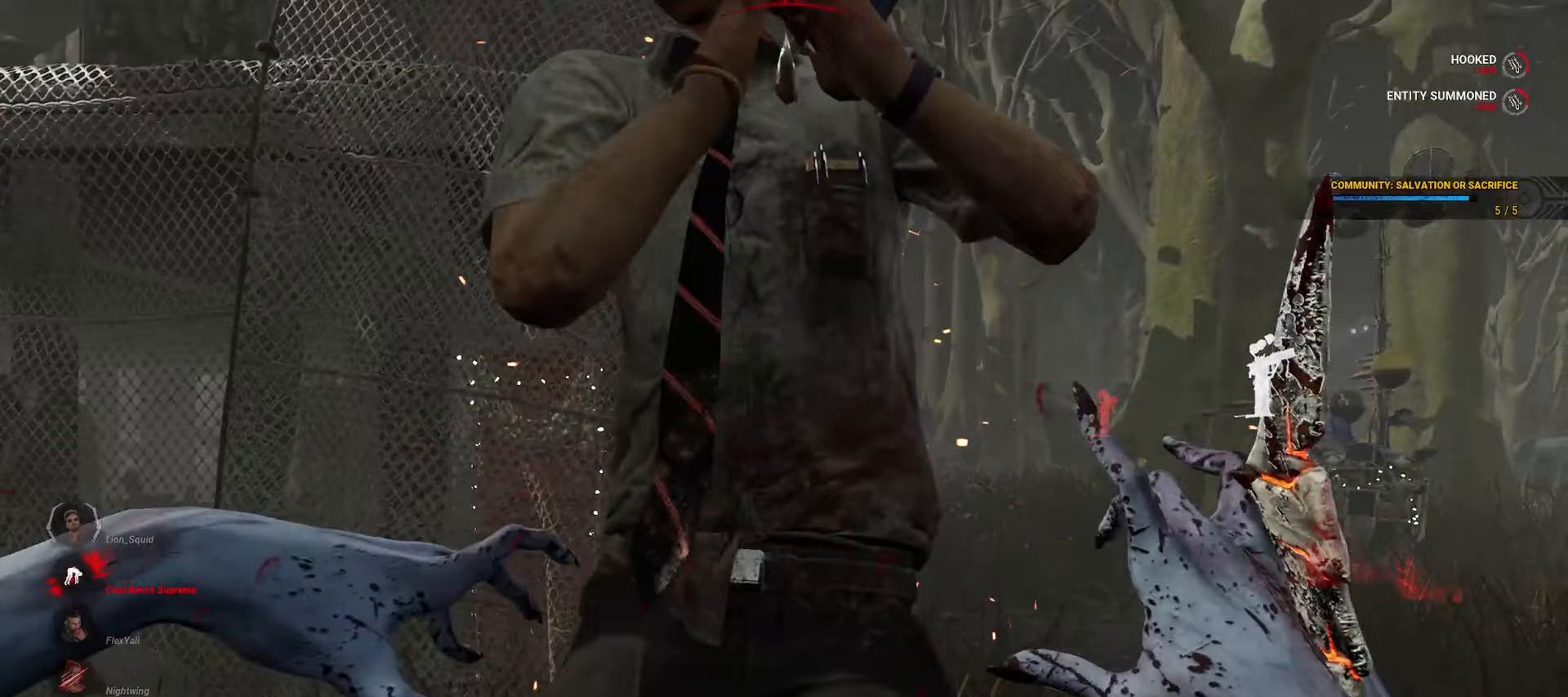
{"keys": [], "mouse": ["right"], "events": [[283, "mouse_right", "down"]]}
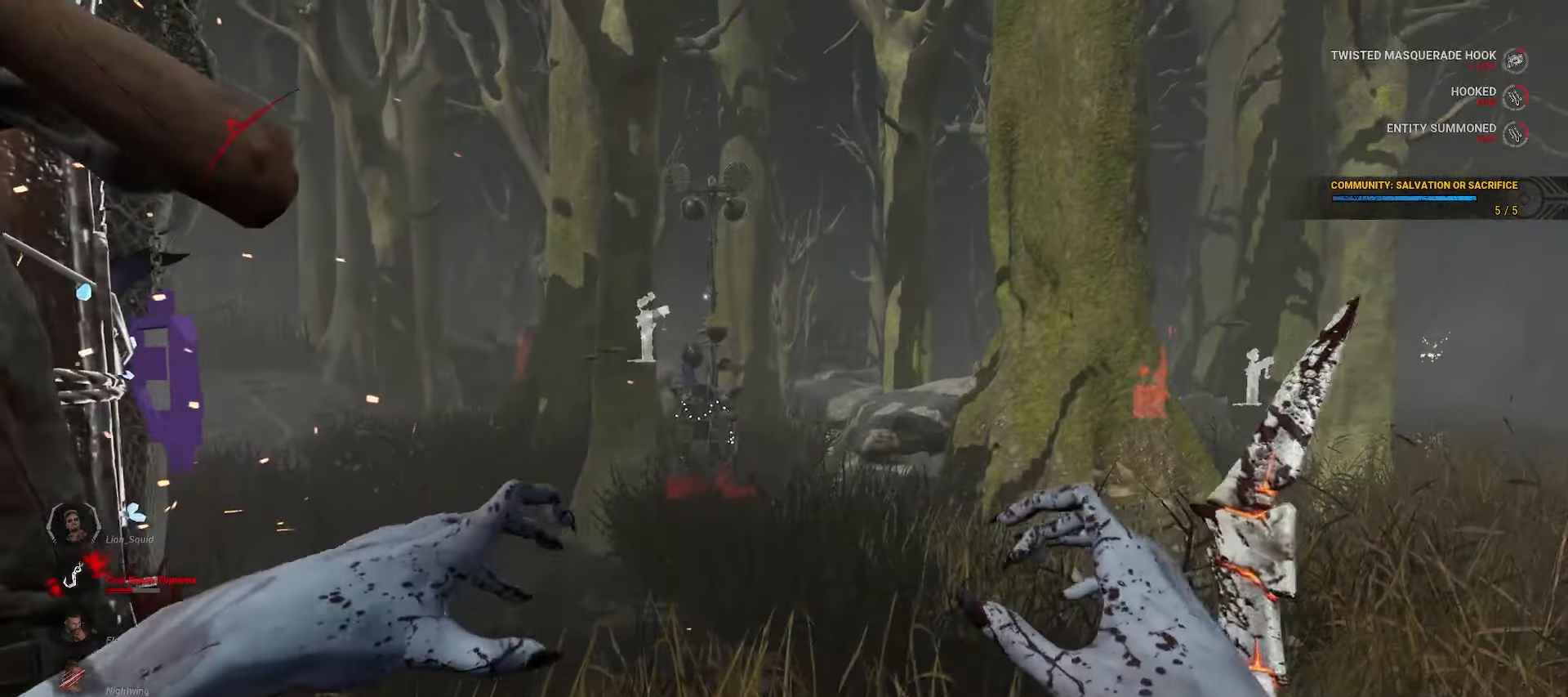
{"keys": [], "mouse": ["right"], "events": []}
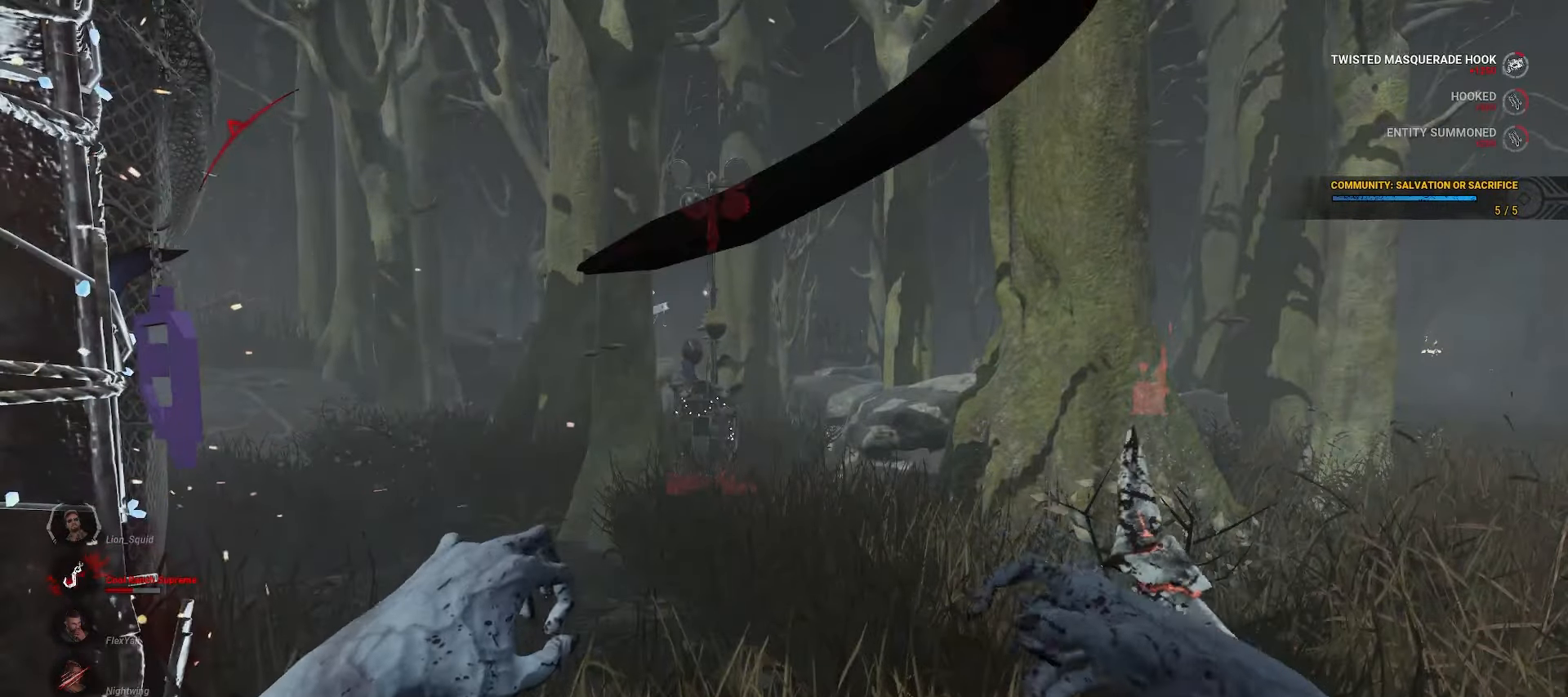
{"keys": [], "mouse": ["right"], "events": []}
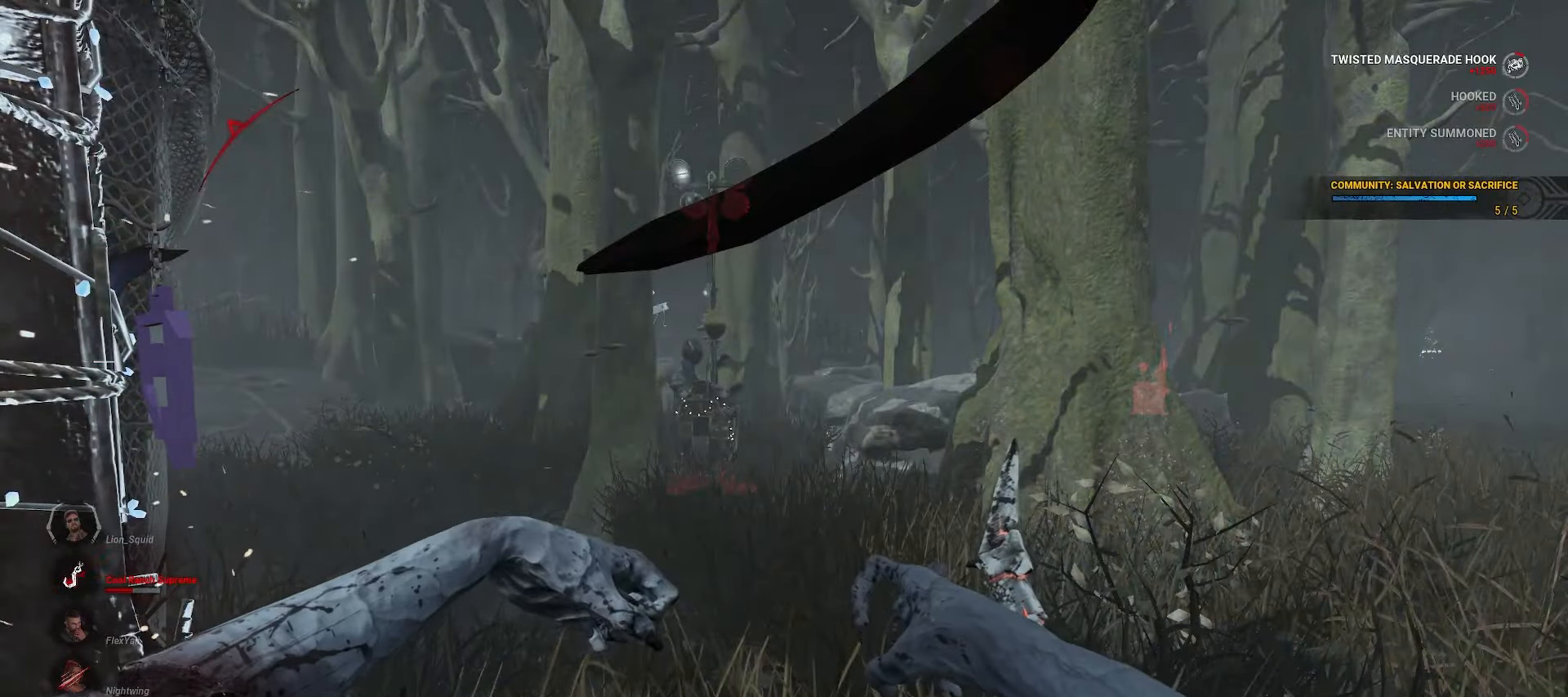
{"keys": ["w"], "mouse": ["right"], "events": [[167, "s", "down"], [233, "d", "down"], [233, "s", "up"], [350, "w", "down"], [400, "d", "up"]]}
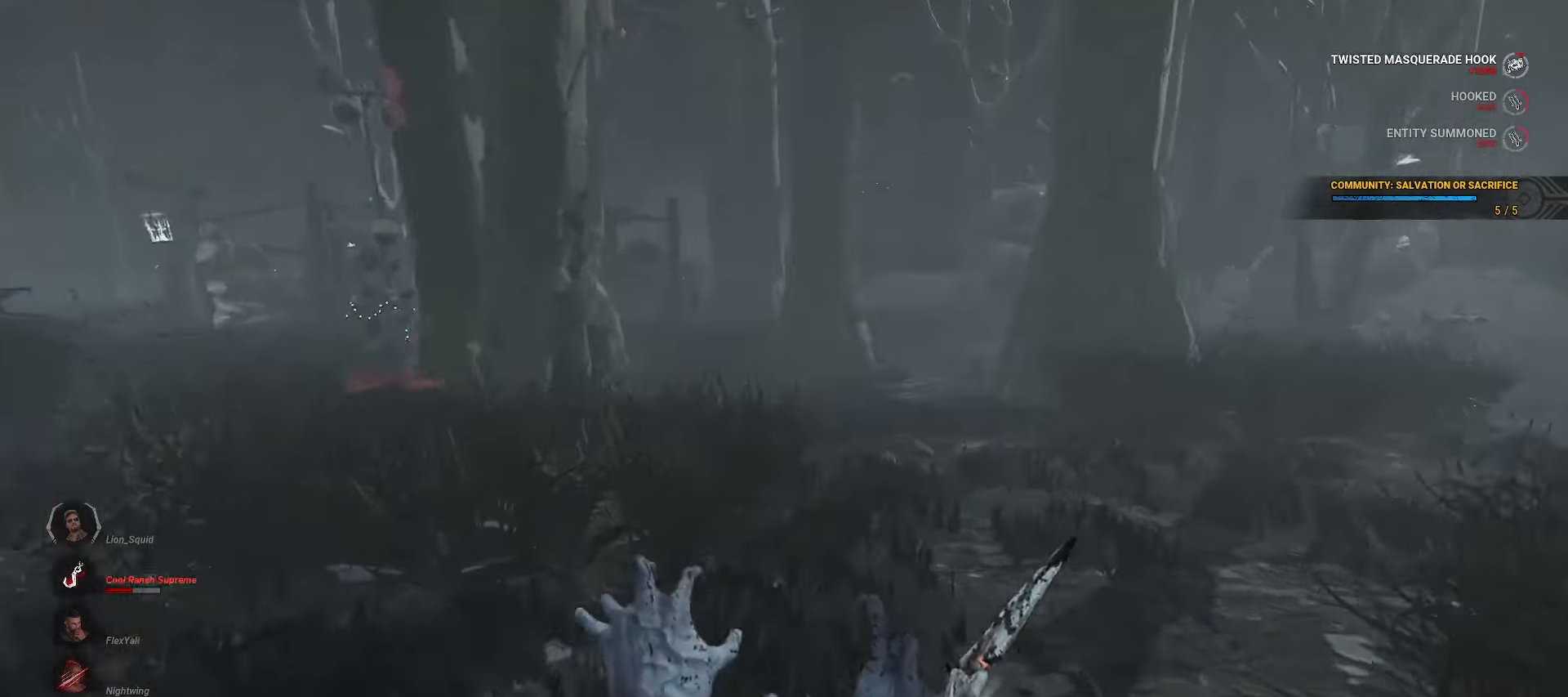
{"keys": ["w"], "mouse": ["right"], "events": [[300, "a", "down"], [383, "a", "up"]]}
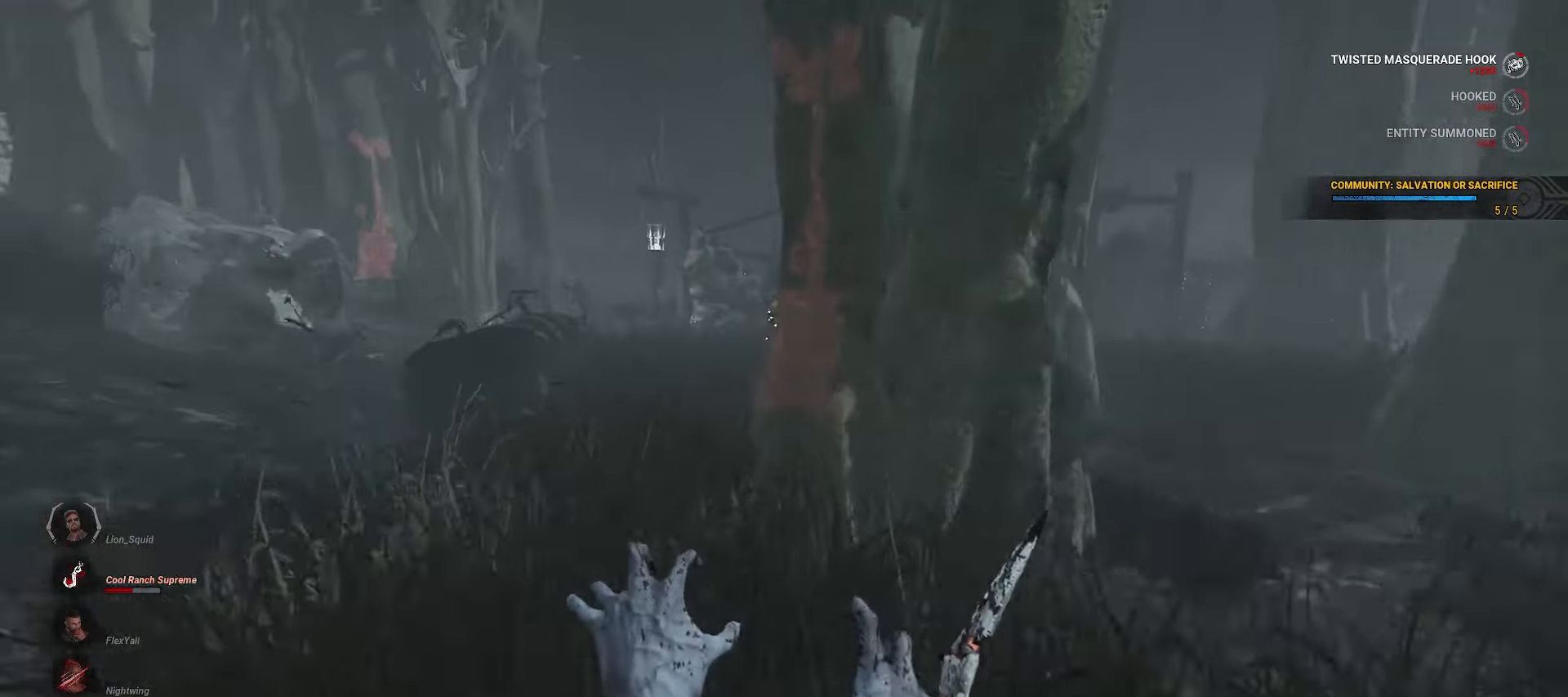
{"keys": ["w"], "mouse": ["right"], "events": [[167, "a", "down"], [283, "a", "up"]]}
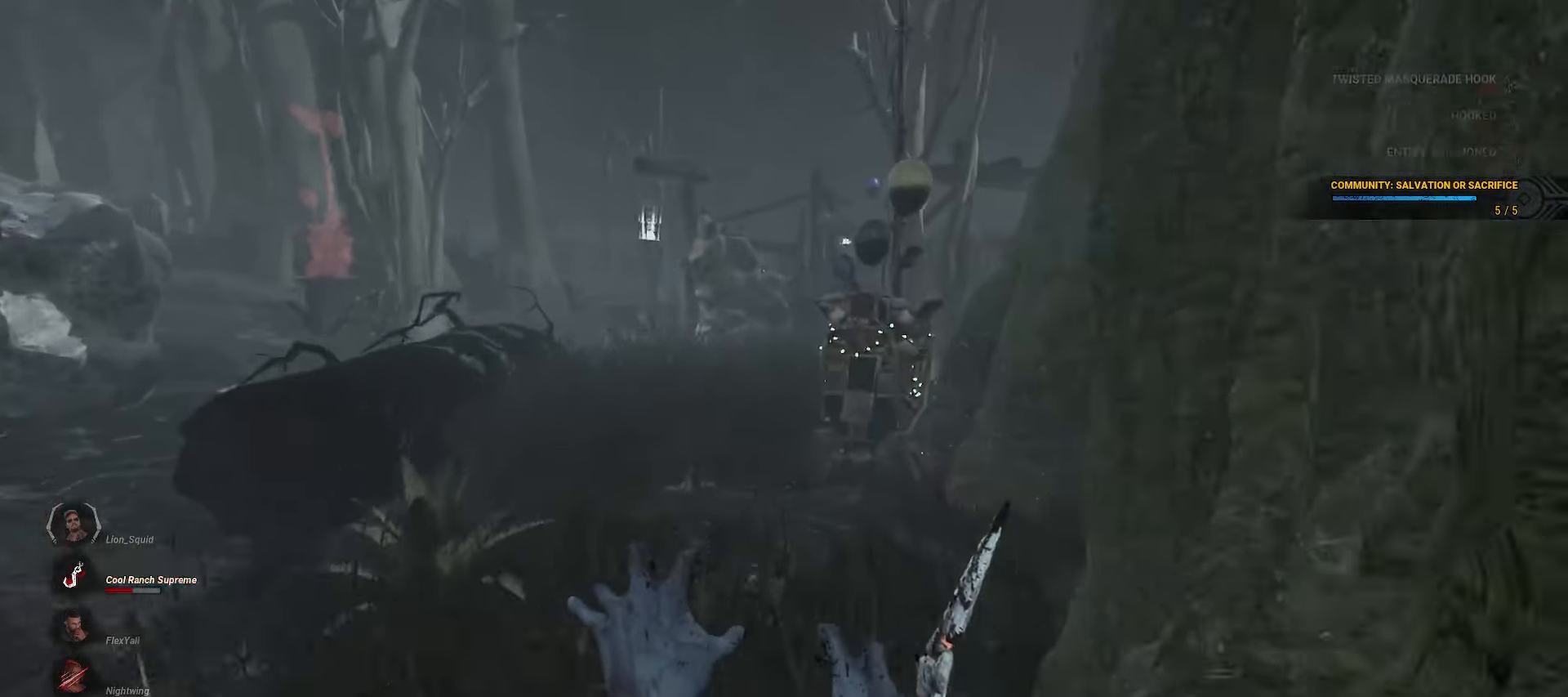
{"keys": ["w"], "mouse": ["right"], "events": []}
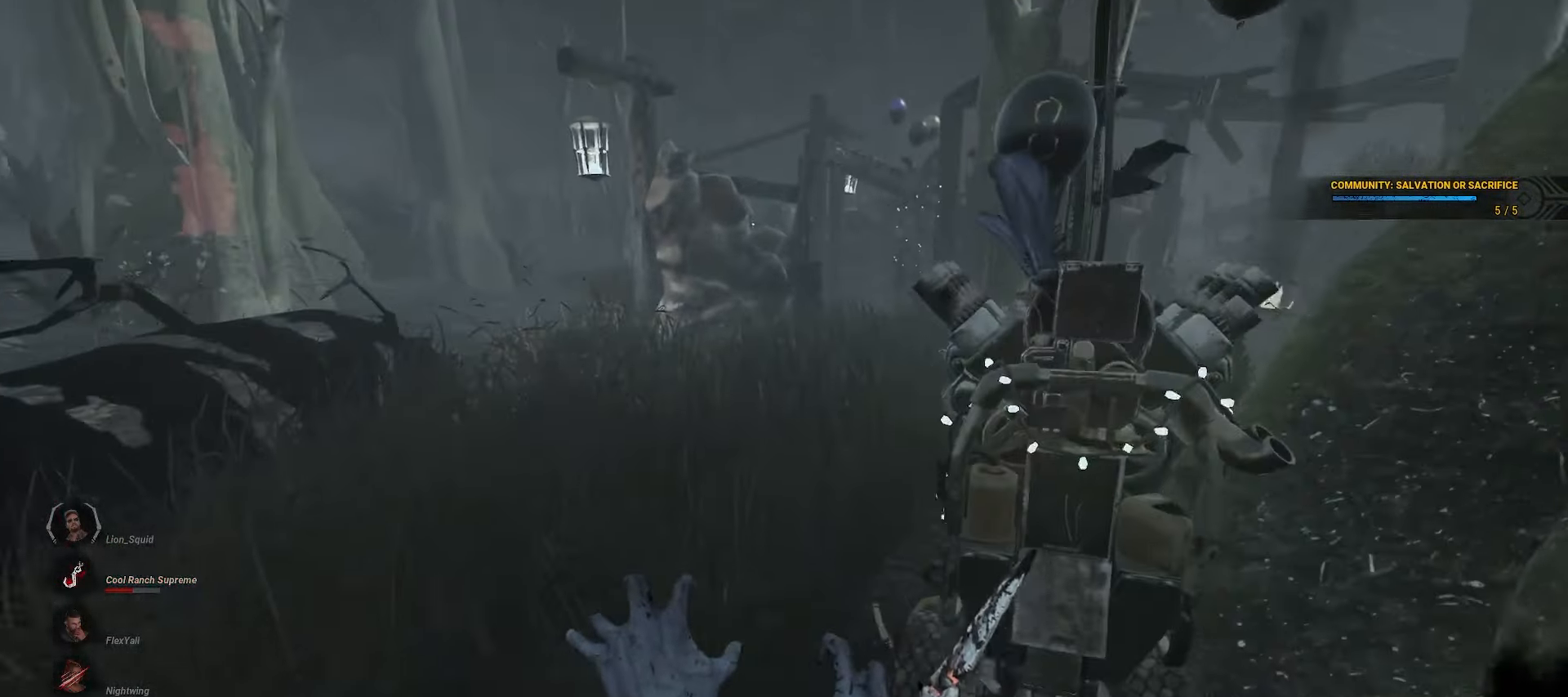
{"keys": ["a", "w"], "mouse": [], "events": [[150, "mouse_right", "up"], [183, "a", "down"], [250, "a", "up"], [500, "a", "down"]]}
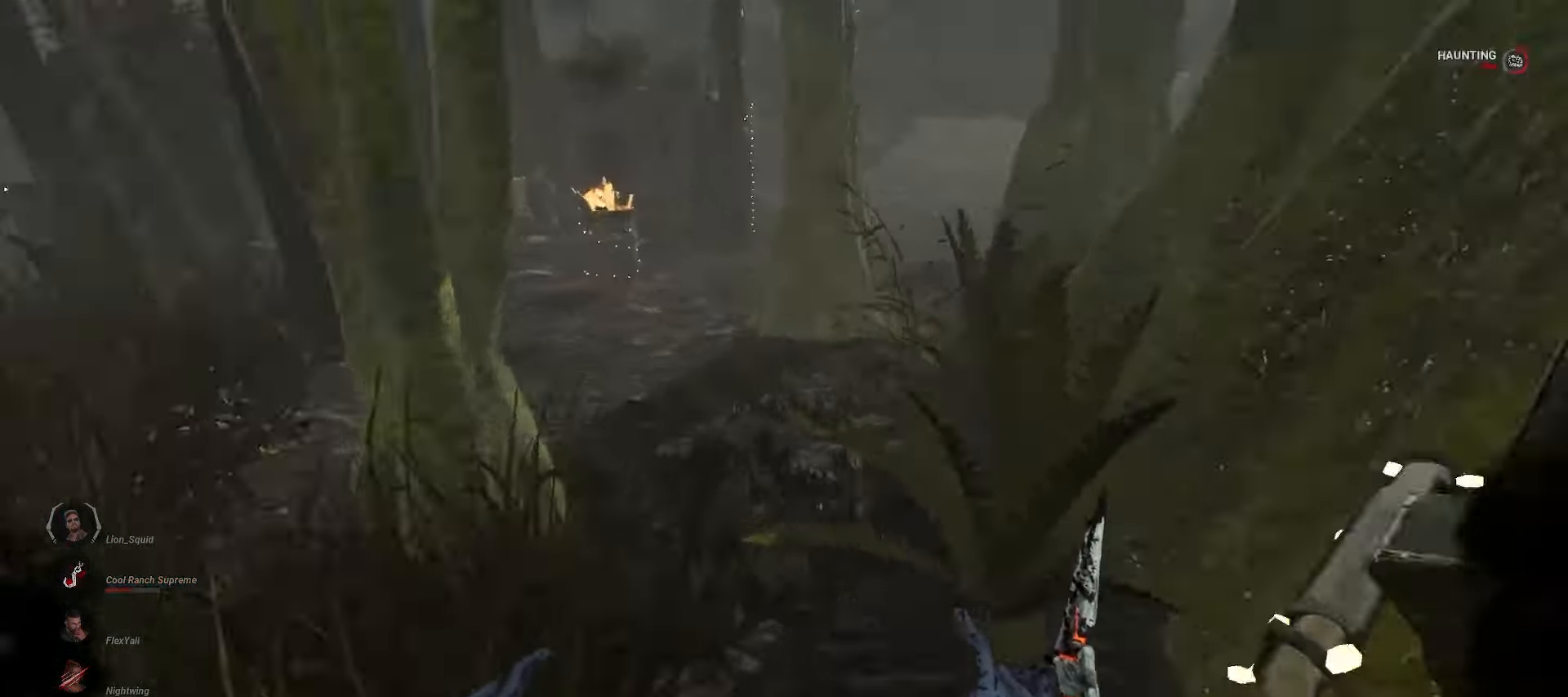
{"keys": ["a"], "mouse": [], "events": [[383, "w", "up"]]}
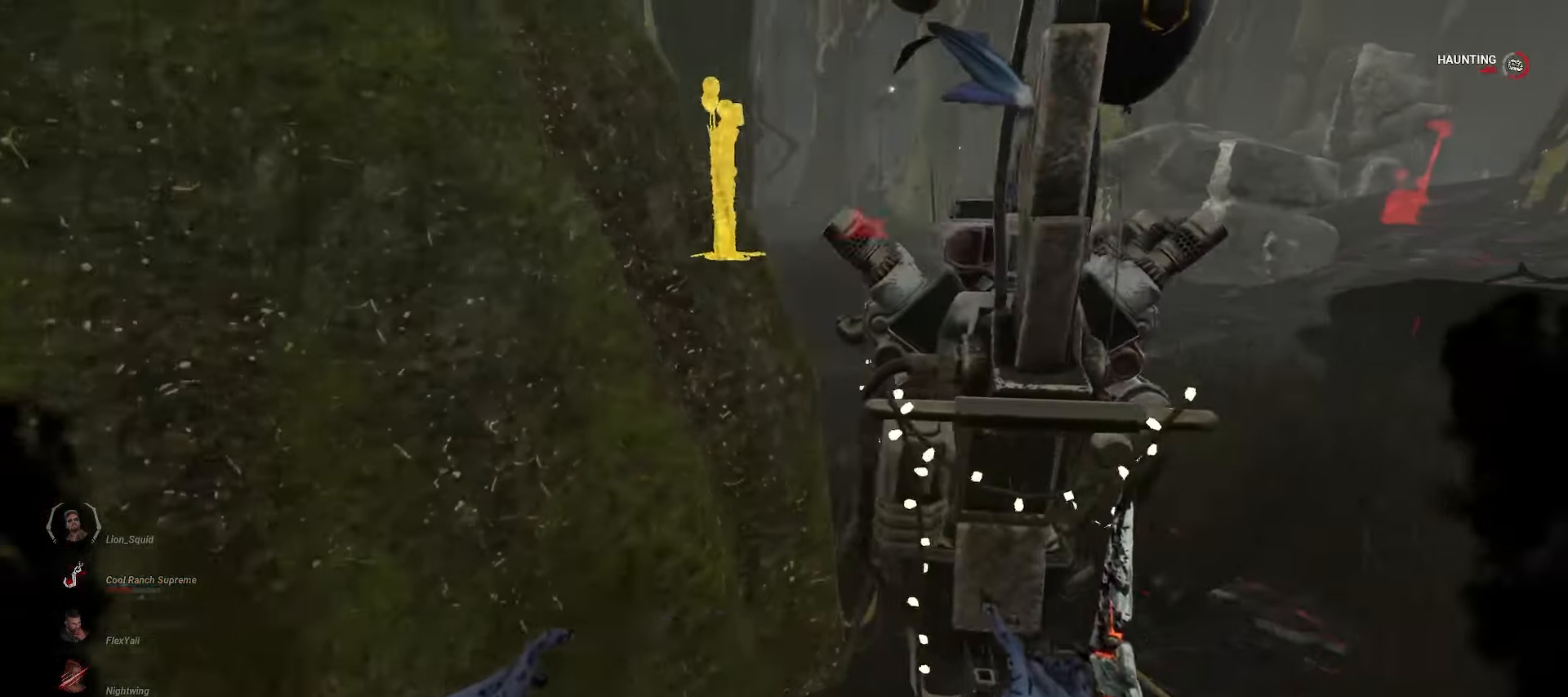
{"keys": ["a", "w"], "mouse": [], "events": [[250, "w", "down"]]}
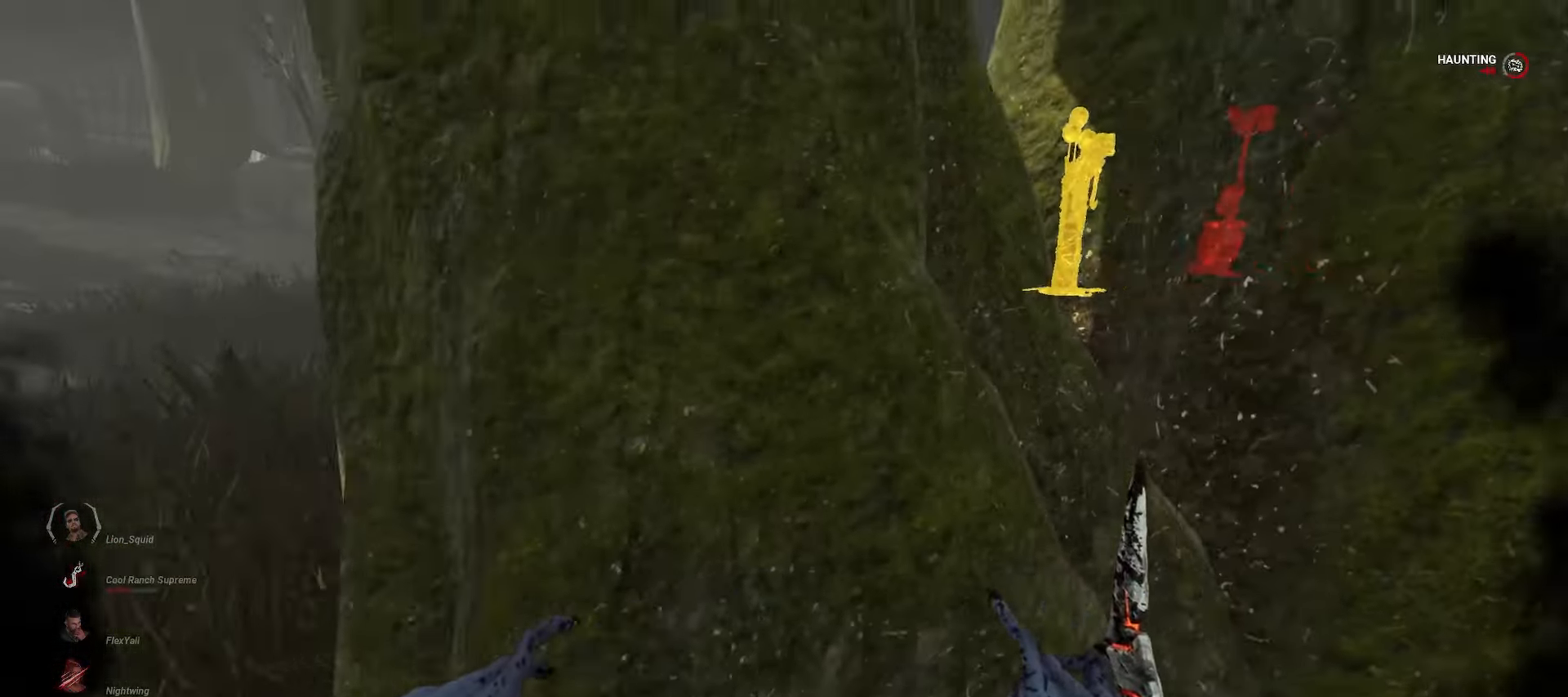
{"keys": ["w"], "mouse": [], "events": [[300, "a", "up"]]}
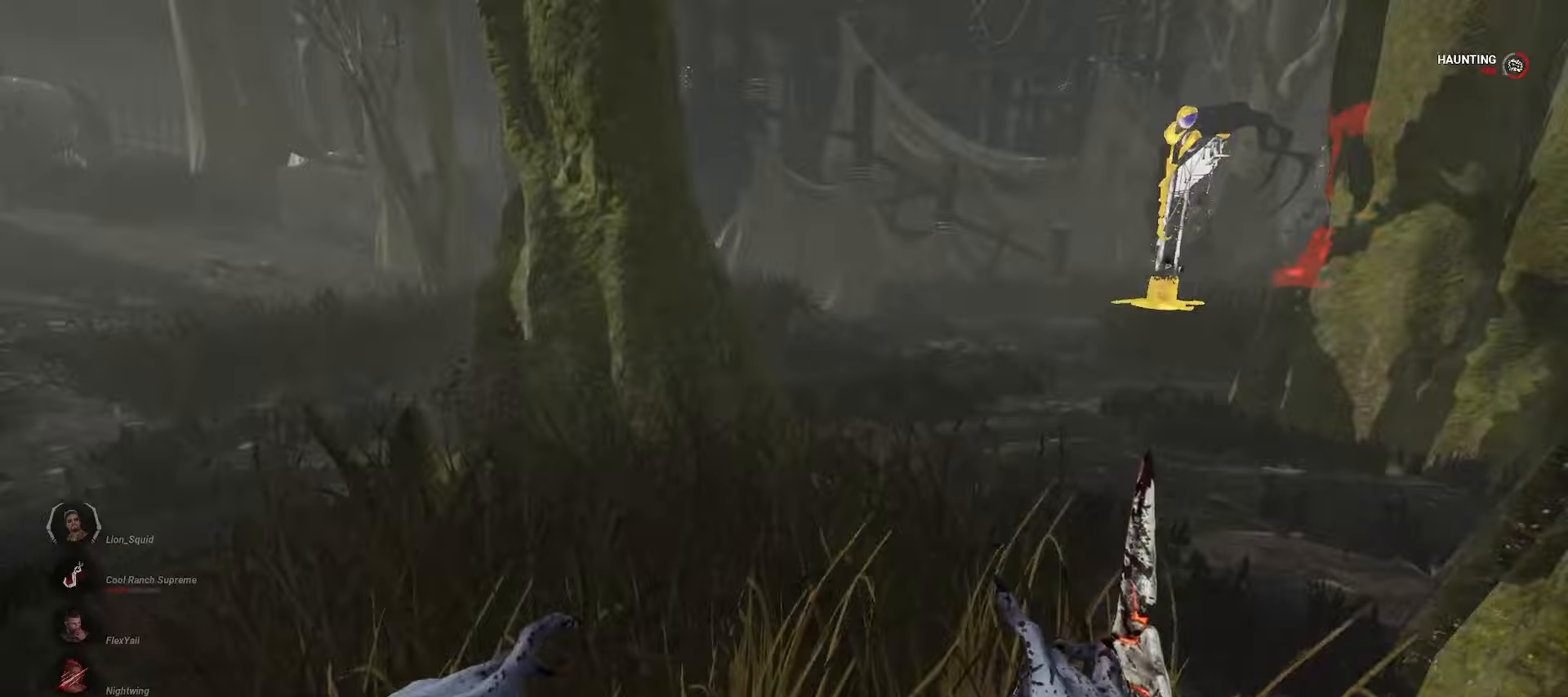
{"keys": ["w"], "mouse": [], "events": []}